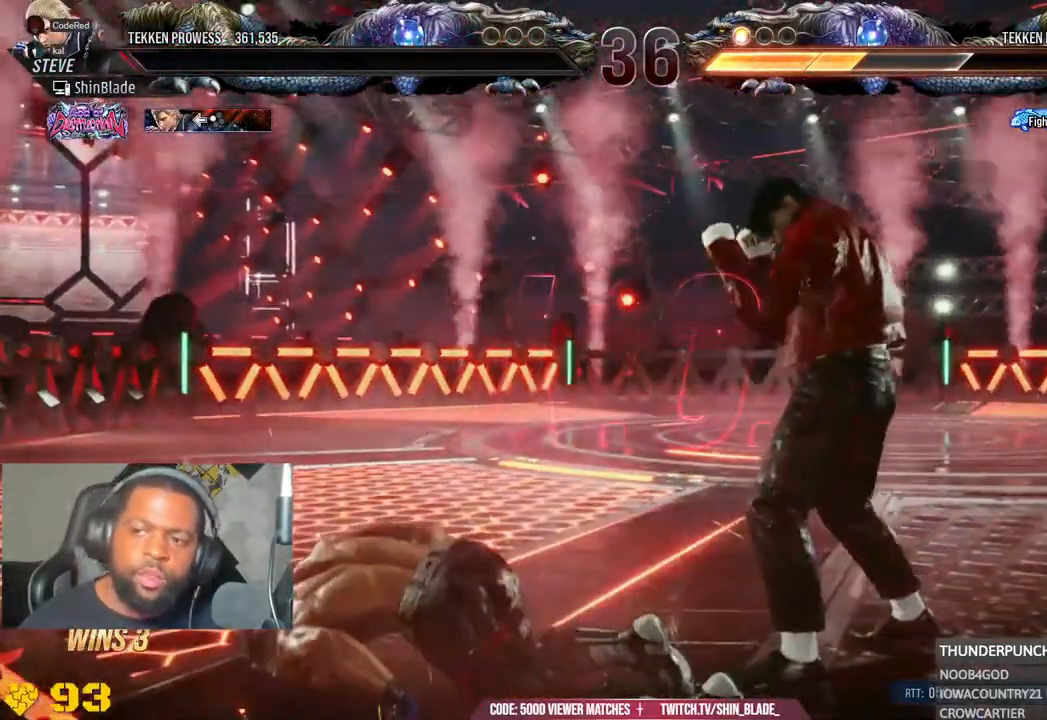
Gameplay with a controller (PlayStation layout); each line is a JSON object with the inputs held at the frame after it (dt_ms = milliseconds from this image to that frame). "events" lists button and stick changes between this image and that frame as [ms after this image, input, new state], when the widget could be followed in between. Not read: L1.
{"dt_ms": 500, "buttons": [], "left_stick": "center", "right_stick": "center", "events": [[200, "R1", "down"], [267, "R1", "up"]]}
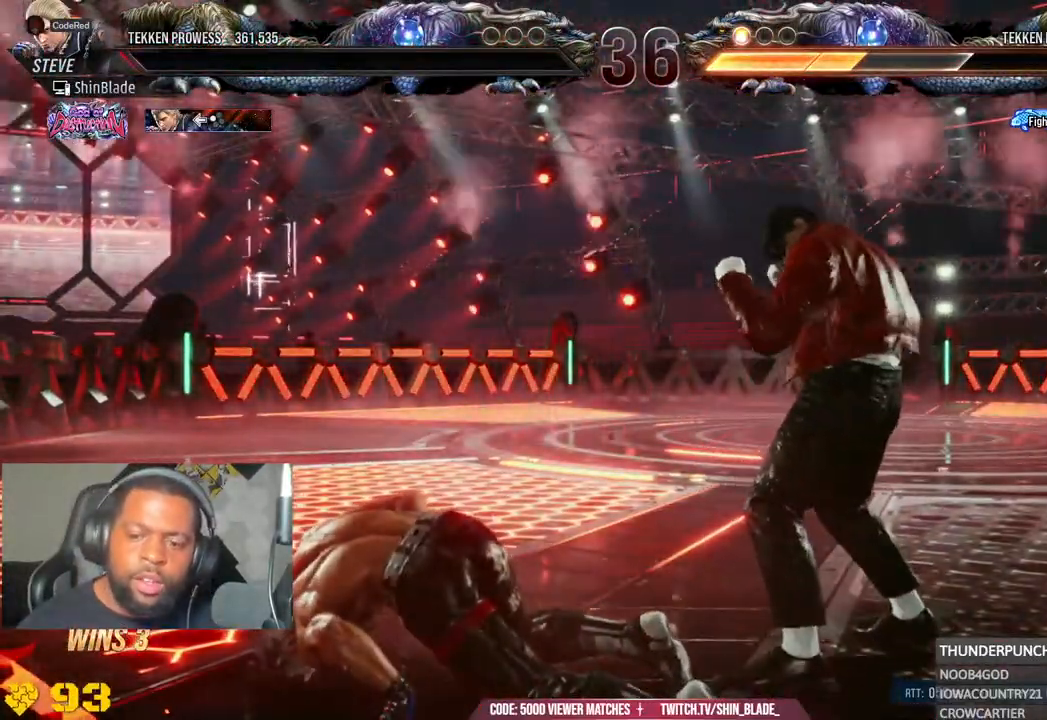
{"dt_ms": 500, "buttons": ["R1"], "left_stick": "center", "right_stick": "center", "events": [[400, "R1", "down"]]}
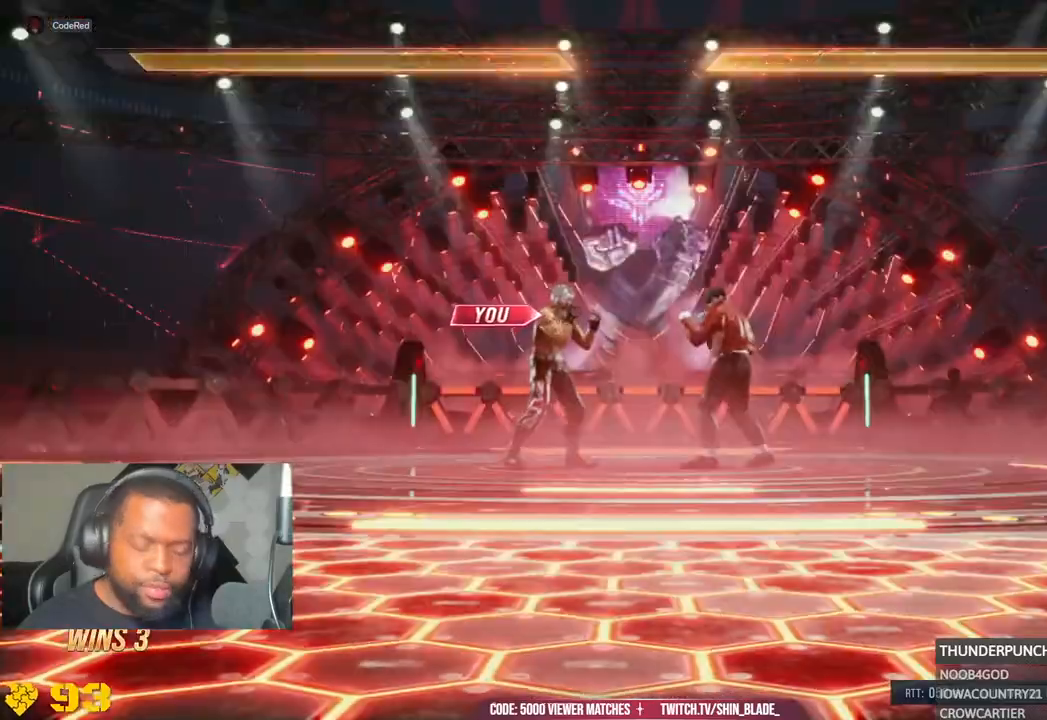
{"dt_ms": 500, "buttons": [], "left_stick": "center", "right_stick": "center", "events": [[133, "R1", "up"], [267, "R1", "down"], [367, "R1", "up"]]}
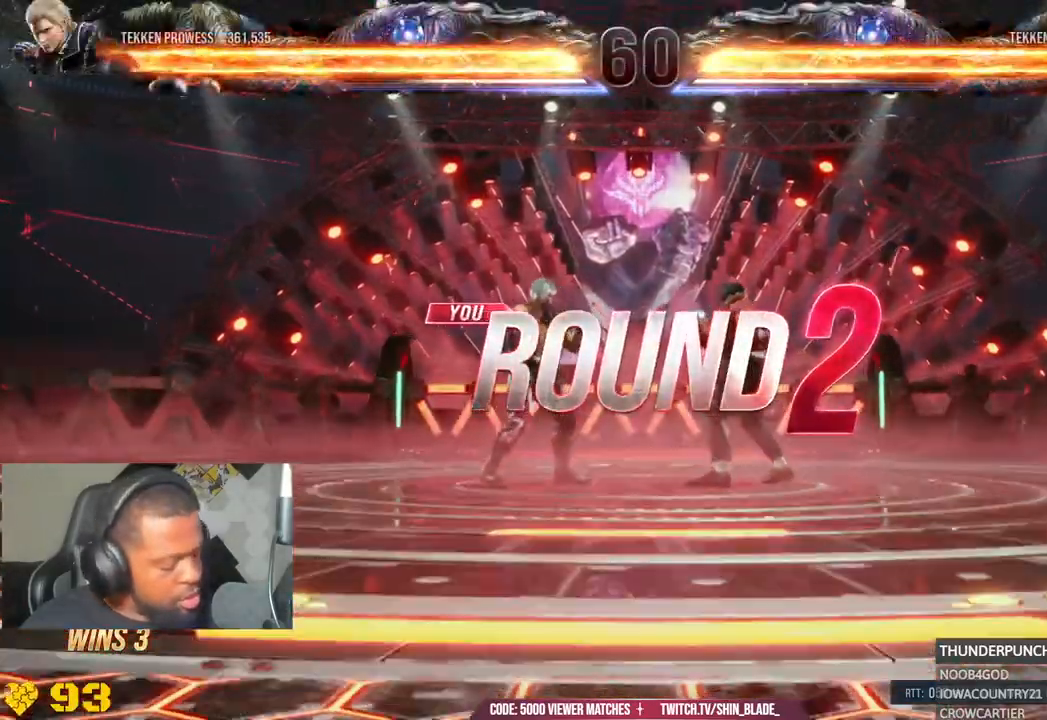
{"dt_ms": 500, "buttons": [], "left_stick": "center", "right_stick": "center", "events": []}
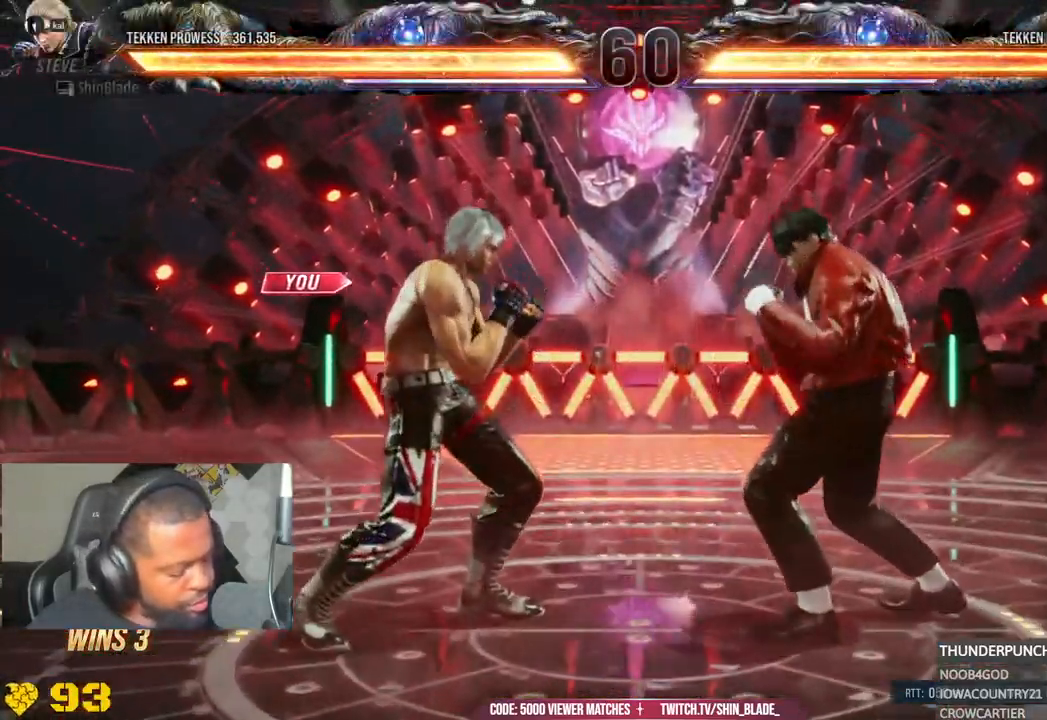
{"dt_ms": 500, "buttons": [], "left_stick": "center", "right_stick": "center", "events": [[83, "R1", "down"], [133, "R1", "up"]]}
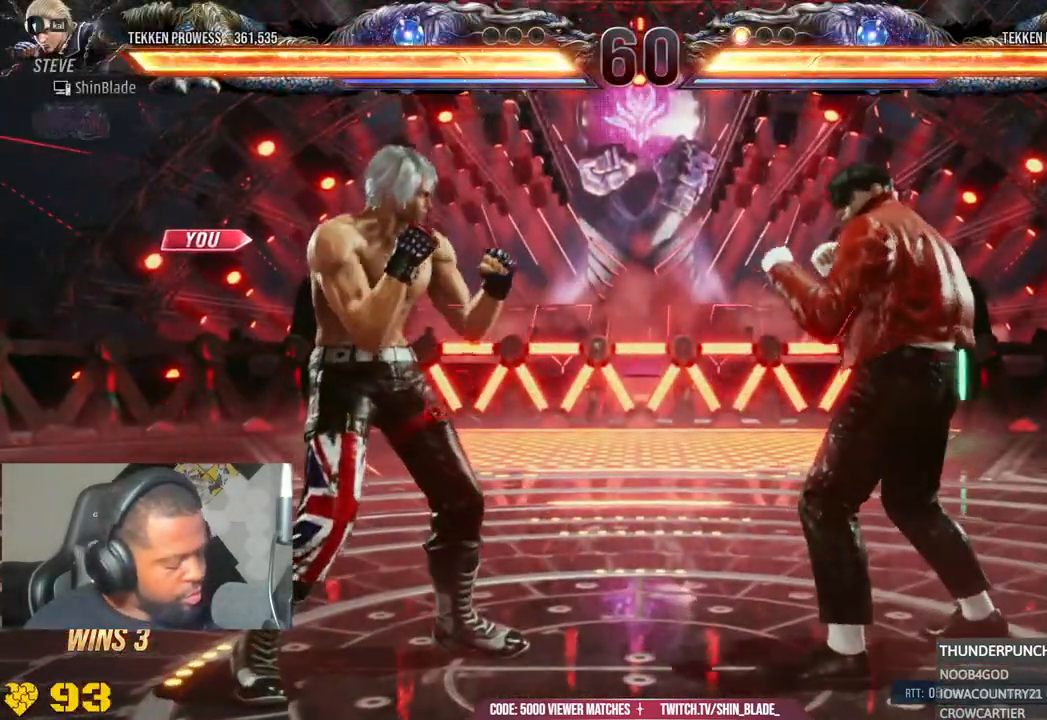
{"dt_ms": 500, "buttons": [], "left_stick": "center", "right_stick": "center", "events": []}
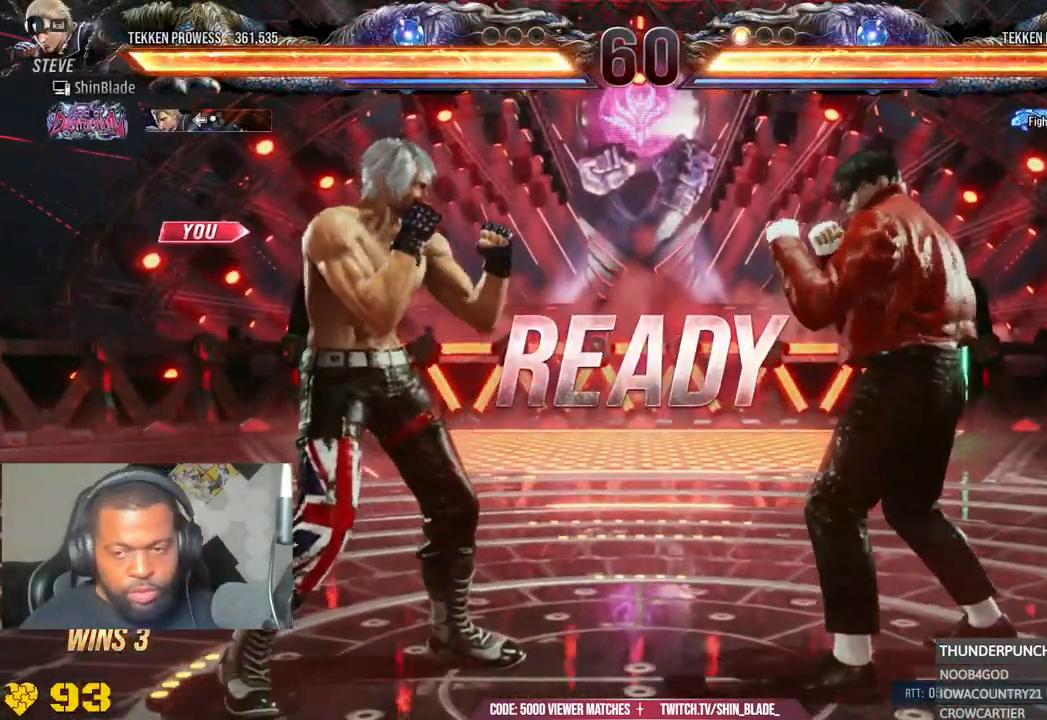
{"dt_ms": 500, "buttons": [], "left_stick": "center", "right_stick": "center", "events": []}
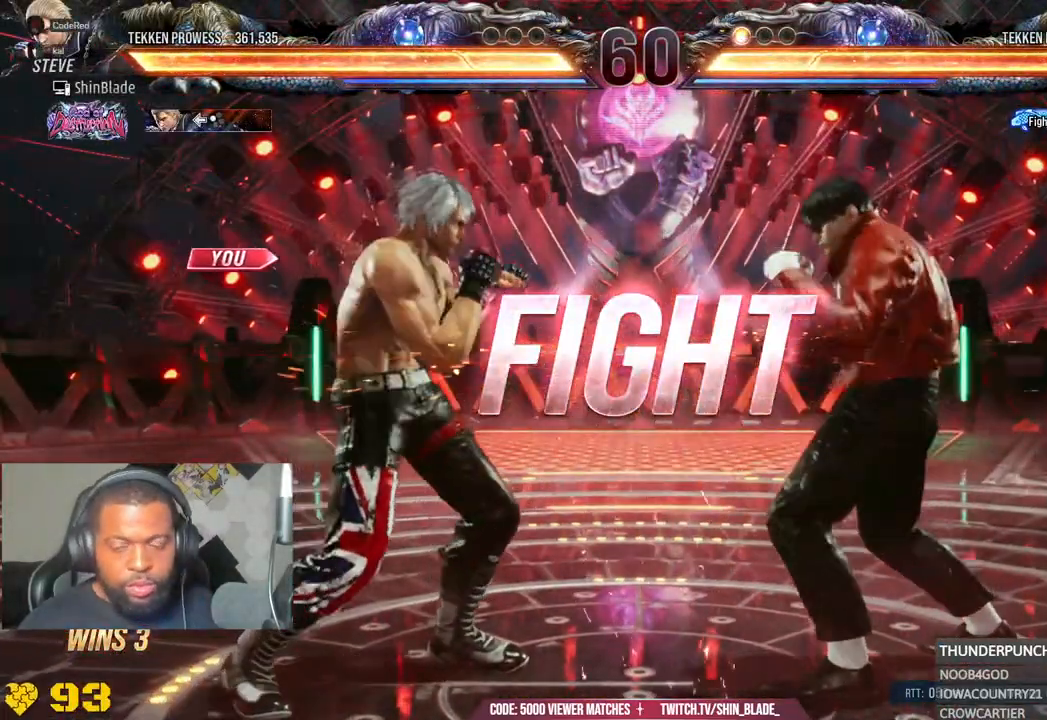
{"dt_ms": 500, "buttons": ["CROSS"], "left_stick": "center", "right_stick": "center", "events": [[150, "DPAD_DOWN", "down"], [150, "DPAD_RIGHT", "down"], [217, "TRIANGLE", "down"], [333, "CROSS", "down"], [383, "TRIANGLE", "up"], [467, "DPAD_RIGHT", "up"], [500, "DPAD_DOWN", "up"]]}
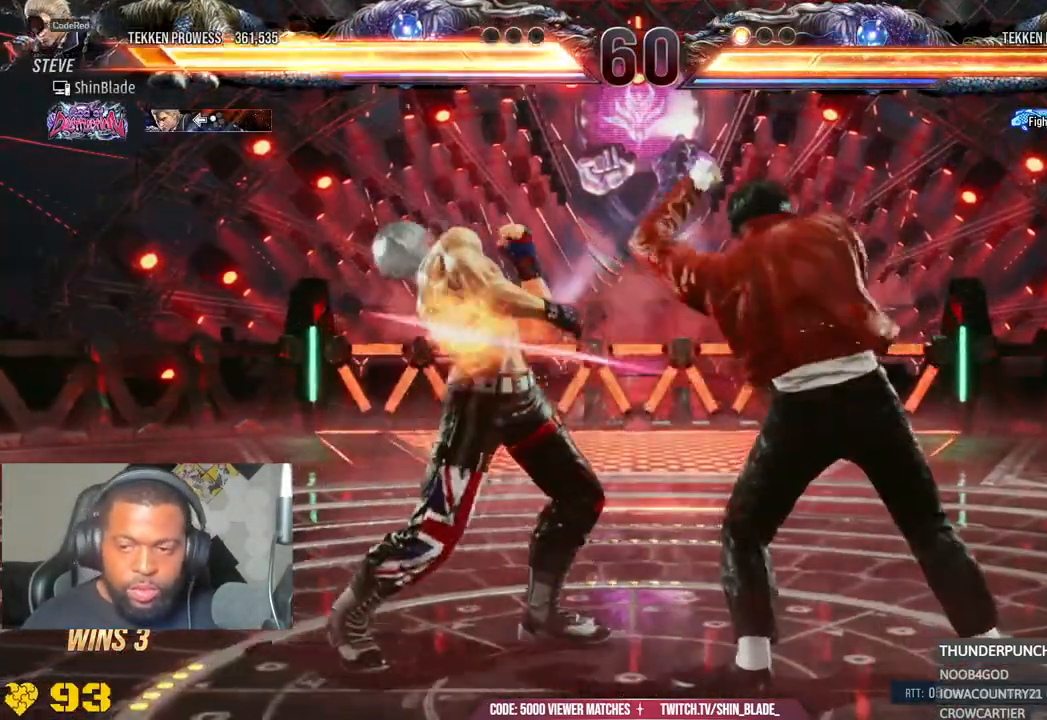
{"dt_ms": 500, "buttons": ["SQUARE", "DPAD_LEFT"], "left_stick": "center", "right_stick": "center", "events": [[33, "CROSS", "up"], [33, "DPAD_LEFT", "down"], [317, "SQUARE", "down"]]}
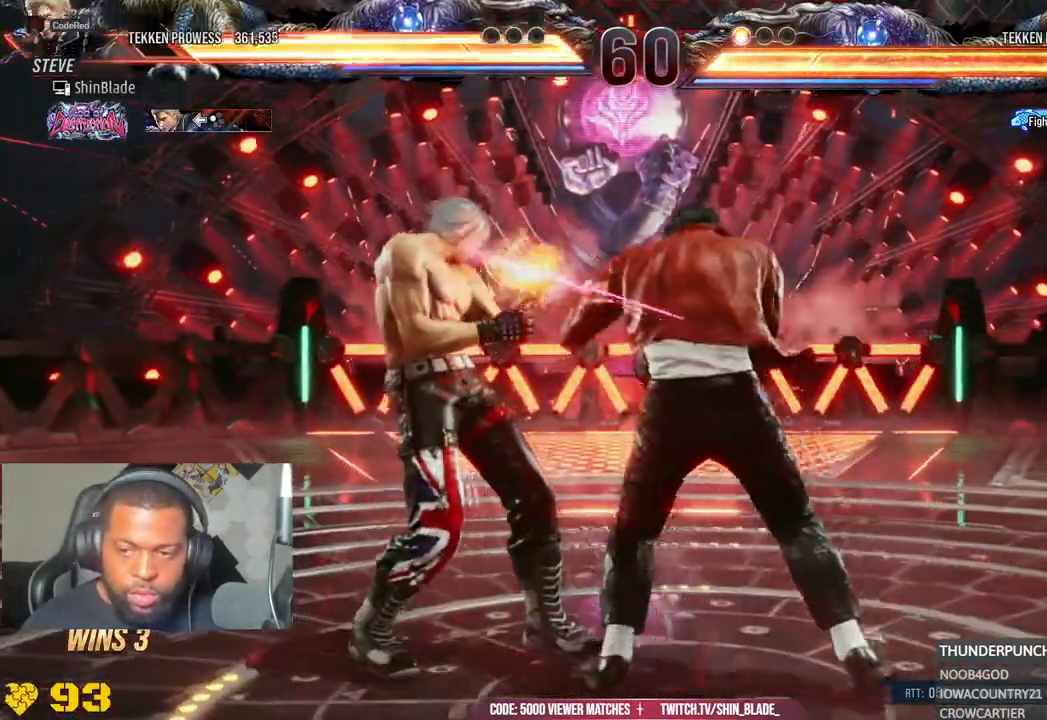
{"dt_ms": 500, "buttons": ["DPAD_LEFT"], "left_stick": "center", "right_stick": "center", "events": [[183, "SQUARE", "up"]]}
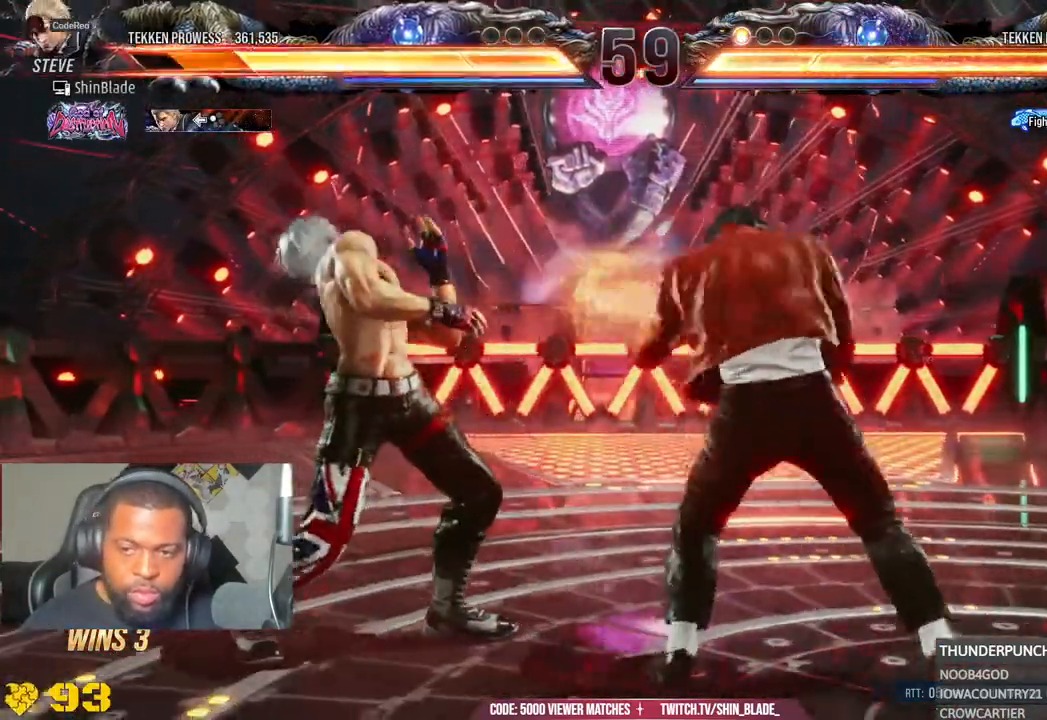
{"dt_ms": 500, "buttons": ["DPAD_DOWN", "DPAD_LEFT"], "left_stick": "center", "right_stick": "center", "events": [[267, "DPAD_DOWN", "down"]]}
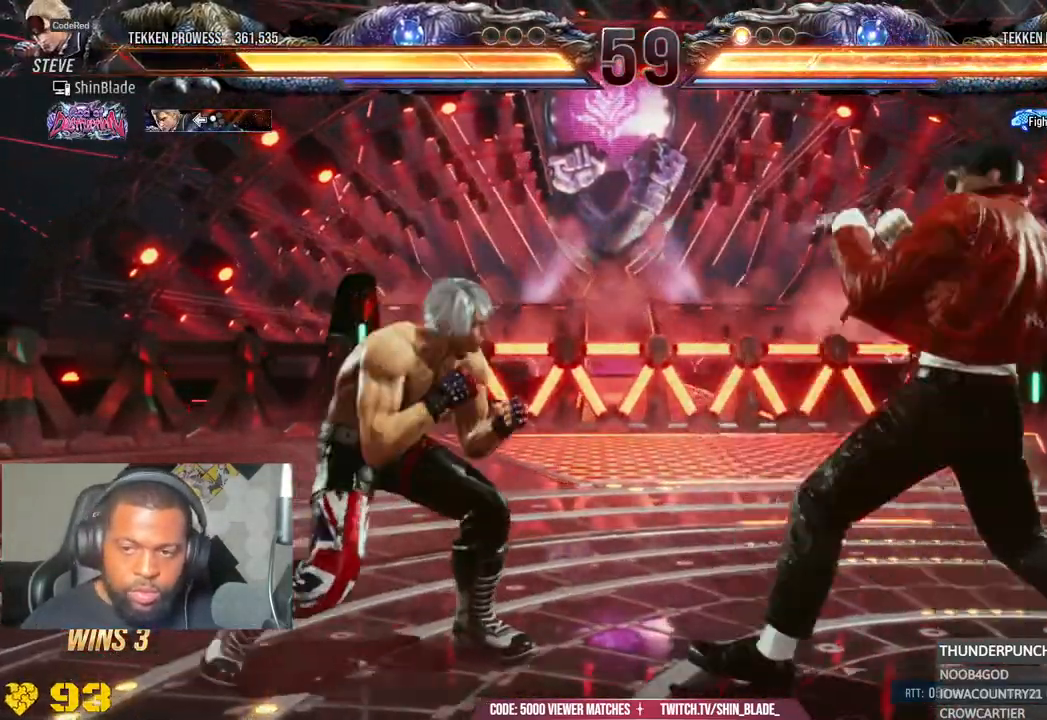
{"dt_ms": 500, "buttons": ["DPAD_DOWN", "DPAD_LEFT"], "left_stick": "center", "right_stick": "down", "events": [[100, "DPAD_DOWN", "up"], [217, "DPAD_DOWN", "down"], [333, "right_stick", "down"], [350, "DPAD_DOWN", "up"], [400, "right_stick", "center"], [467, "DPAD_DOWN", "down"], [467, "right_stick", "down"]]}
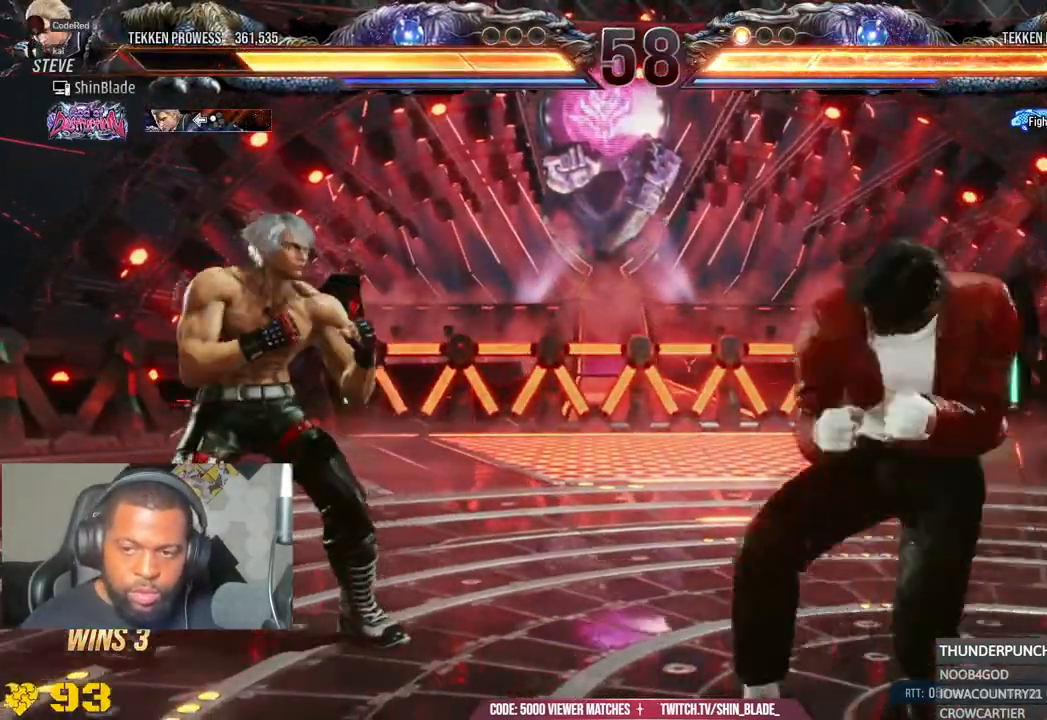
{"dt_ms": 500, "buttons": [], "left_stick": "center", "right_stick": "center", "events": [[50, "DPAD_DOWN", "up"], [117, "DPAD_LEFT", "up"], [133, "DPAD_LEFT", "down"], [417, "right_stick", "center"], [433, "DPAD_LEFT", "up"]]}
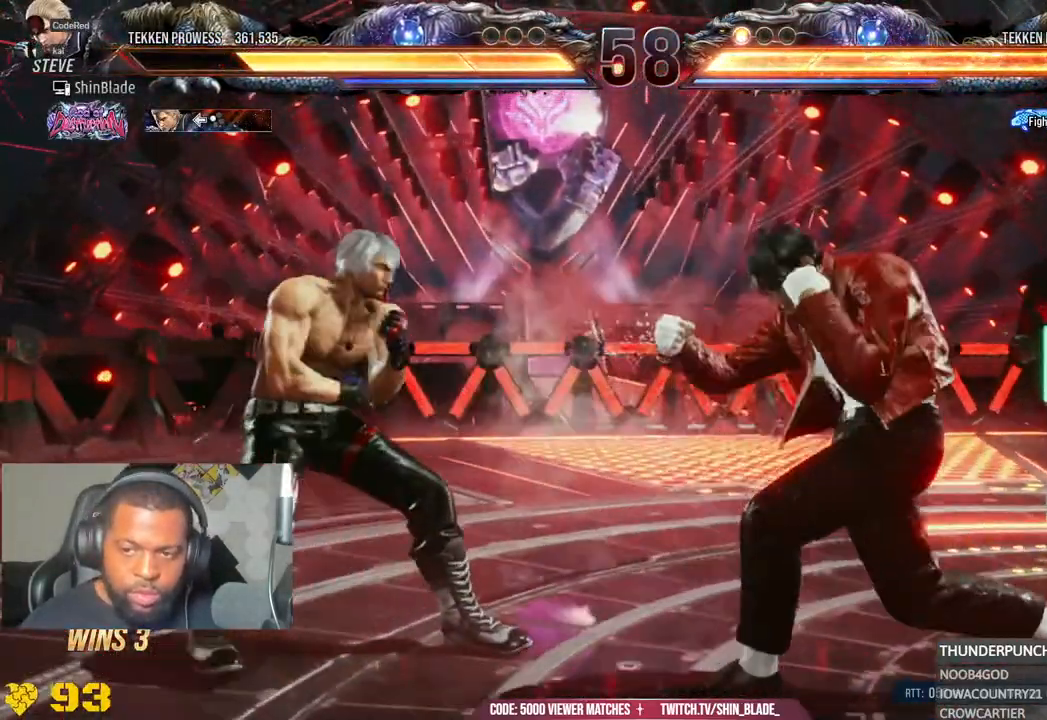
{"dt_ms": 500, "buttons": ["TRIANGLE"], "left_stick": "center", "right_stick": "center", "events": [[67, "DPAD_RIGHT", "down"], [133, "DPAD_RIGHT", "up"], [200, "DPAD_RIGHT", "down"], [267, "DPAD_RIGHT", "up"], [300, "DPAD_RIGHT", "down"], [367, "TRIANGLE", "down"], [500, "DPAD_RIGHT", "up"]]}
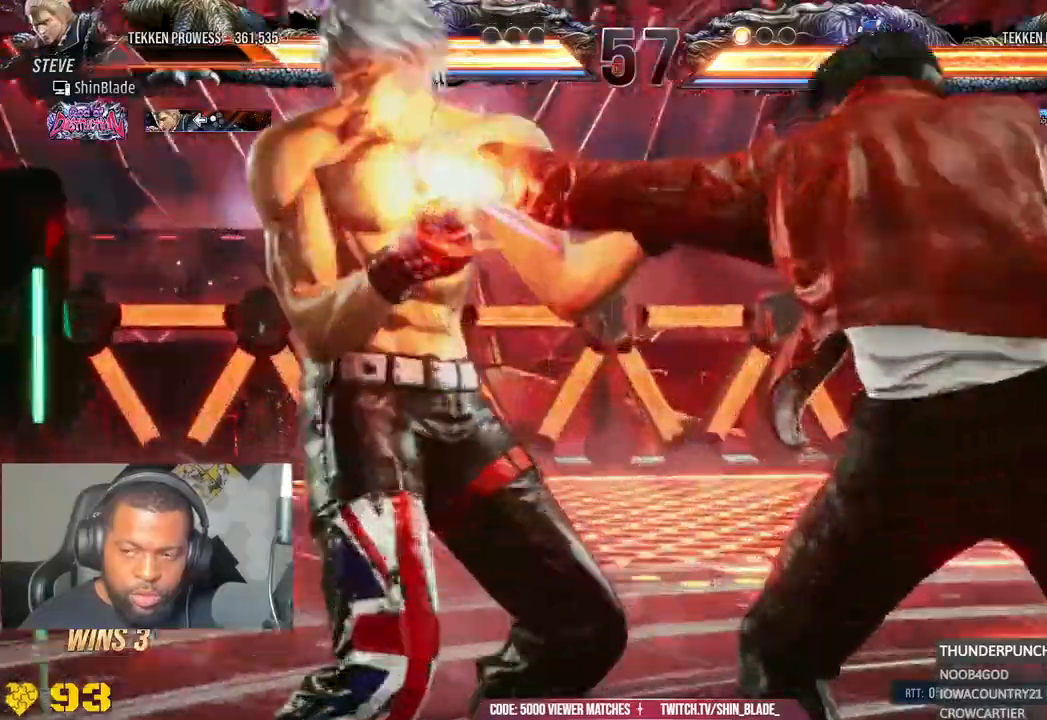
{"dt_ms": 500, "buttons": [], "left_stick": "center", "right_stick": "center", "events": [[33, "TRIANGLE", "up"], [133, "DPAD_LEFT", "down"], [317, "DPAD_LEFT", "up"], [317, "TRIANGLE", "down"], [367, "TRIANGLE", "up"]]}
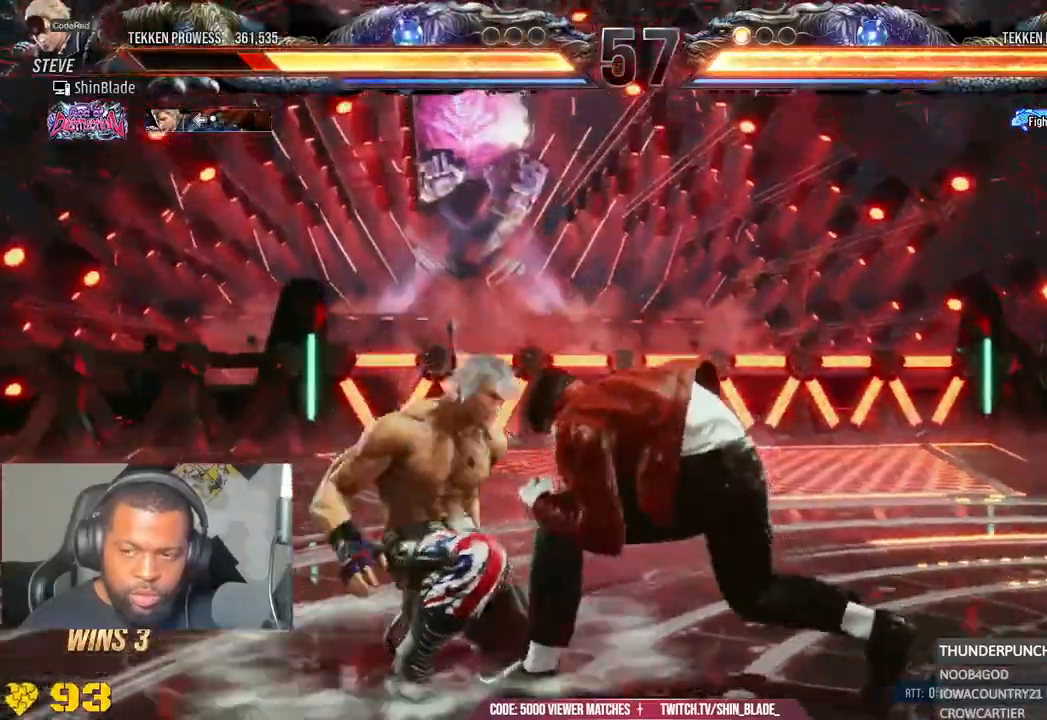
{"dt_ms": 500, "buttons": [], "left_stick": "center", "right_stick": "center", "events": [[367, "CROSS", "down"], [450, "CROSS", "up"]]}
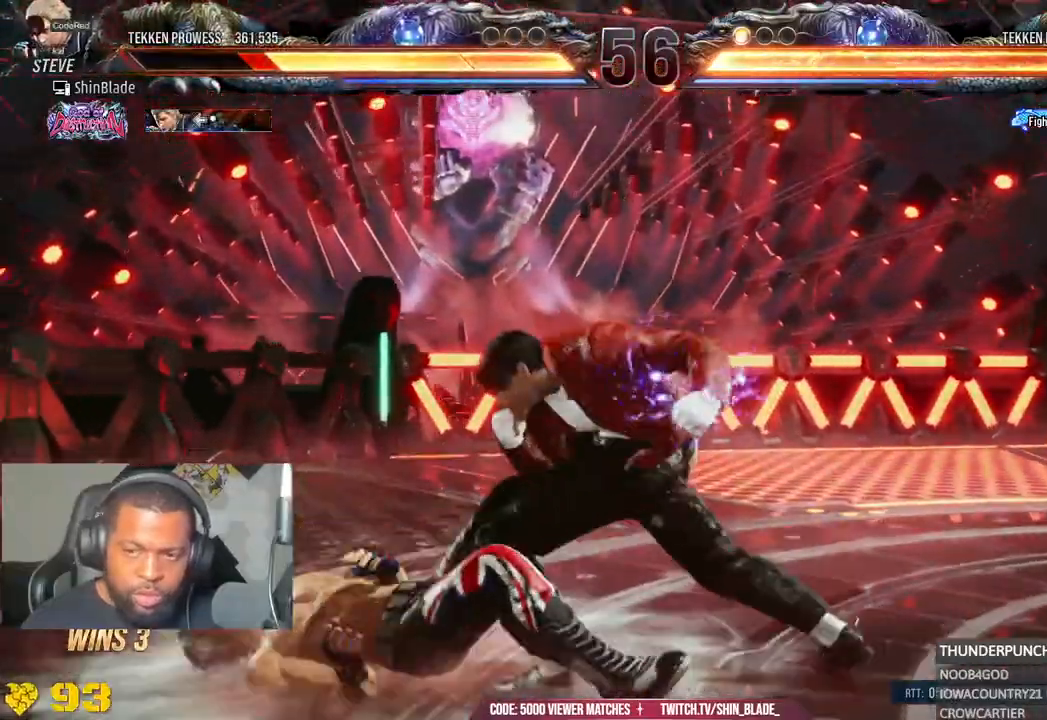
{"dt_ms": 500, "buttons": ["CROSS"], "left_stick": "center", "right_stick": "center", "events": [[50, "CROSS", "down"], [150, "CROSS", "up"], [250, "CROSS", "down"], [350, "CROSS", "up"], [433, "CROSS", "down"]]}
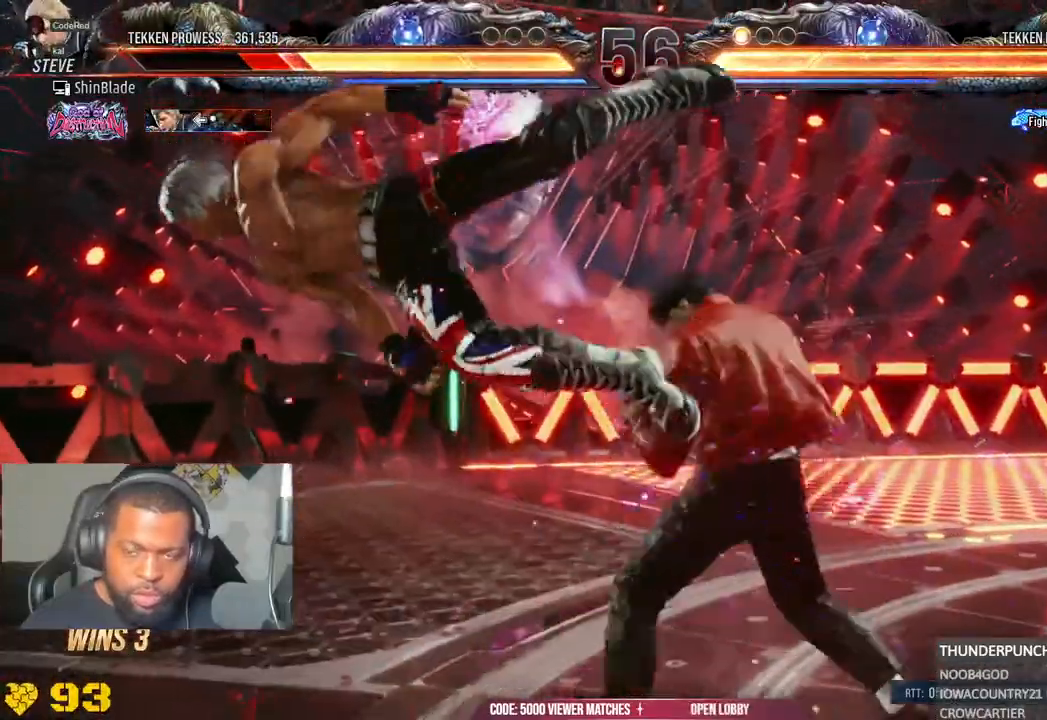
{"dt_ms": 500, "buttons": [], "left_stick": "center", "right_stick": "center", "events": [[50, "CROSS", "up"], [67, "R1", "down"], [150, "CROSS", "down"], [150, "R1", "up"], [250, "CROSS", "up"], [350, "CROSS", "down"], [467, "CROSS", "up"]]}
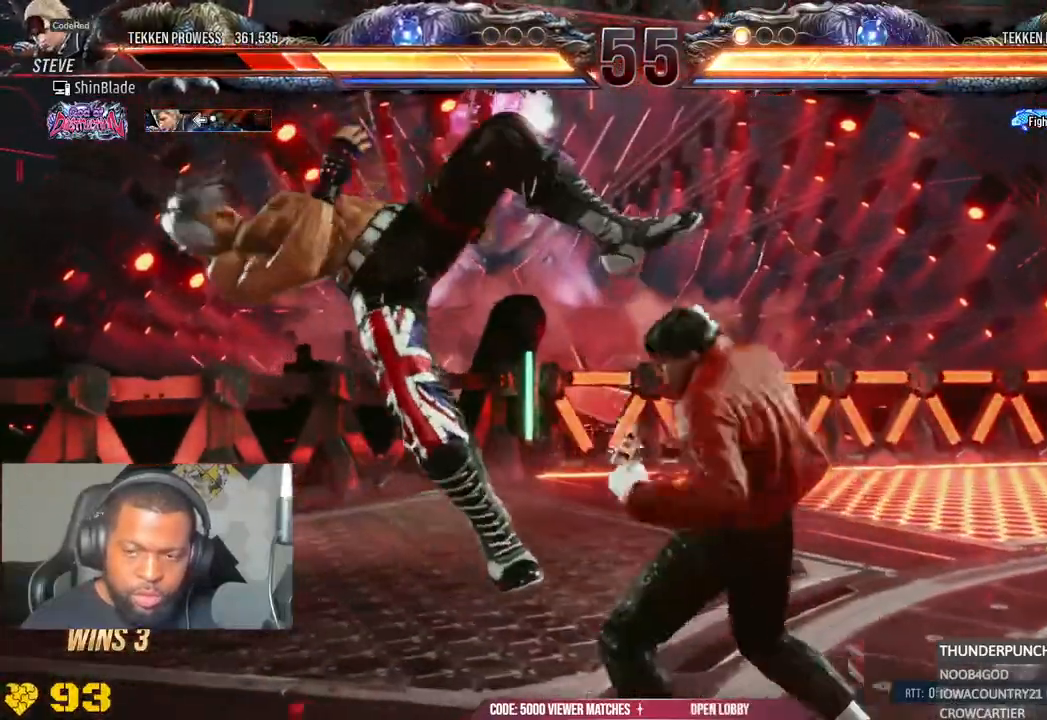
{"dt_ms": 500, "buttons": ["CROSS"], "left_stick": "center", "right_stick": "center", "events": [[67, "CROSS", "down"], [167, "CROSS", "up"], [233, "CROSS", "down"], [367, "CROSS", "up"], [467, "CROSS", "down"]]}
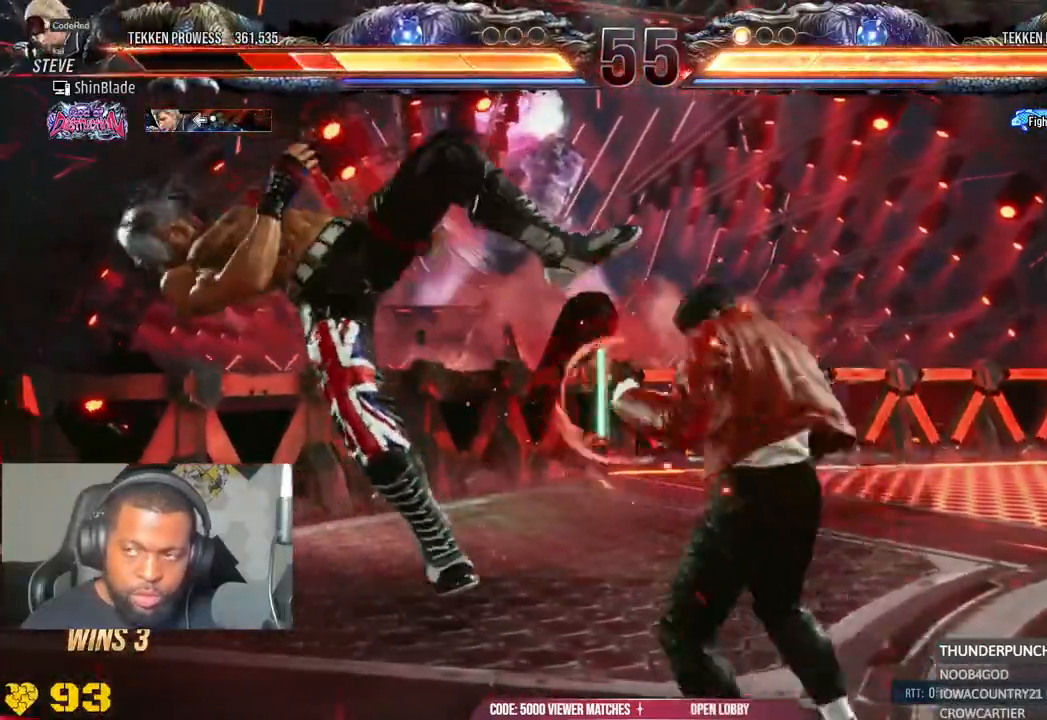
{"dt_ms": 1000, "buttons": [], "left_stick": "center", "right_stick": "center"}
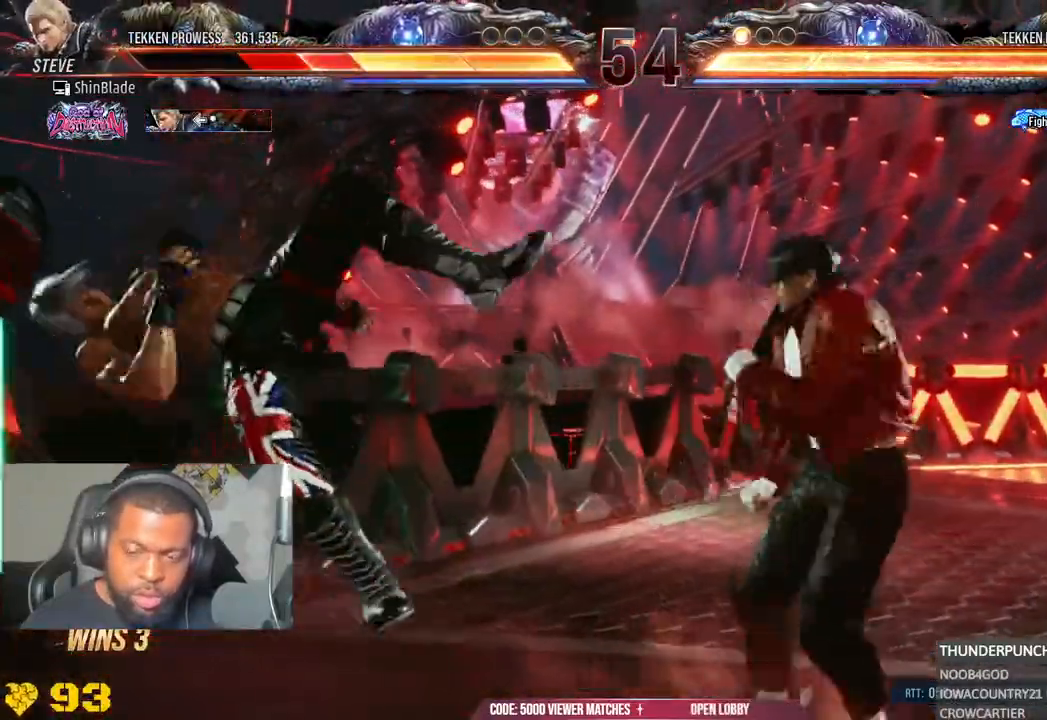
{"dt_ms": 1000, "buttons": ["CROSS"], "left_stick": "center", "right_stick": "center"}
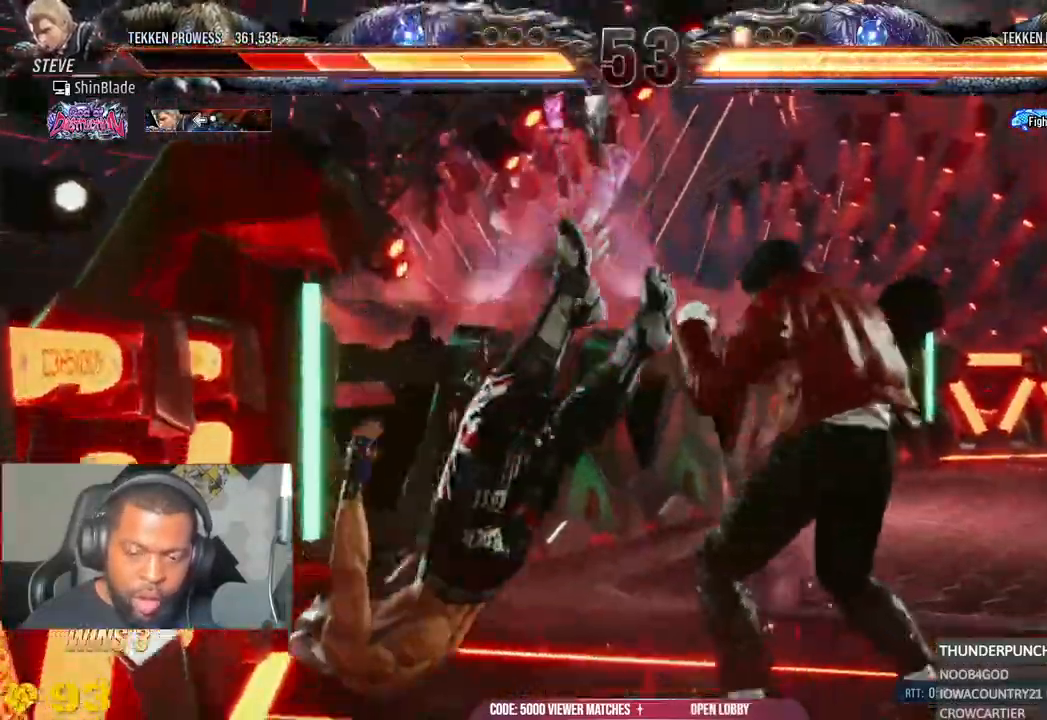
{"dt_ms": 500, "buttons": [], "left_stick": "center", "right_stick": "center", "events": [[17, "CROSS", "up"], [117, "CROSS", "down"], [267, "CROSS", "up"], [350, "CROSS", "down"], [467, "CROSS", "up"]]}
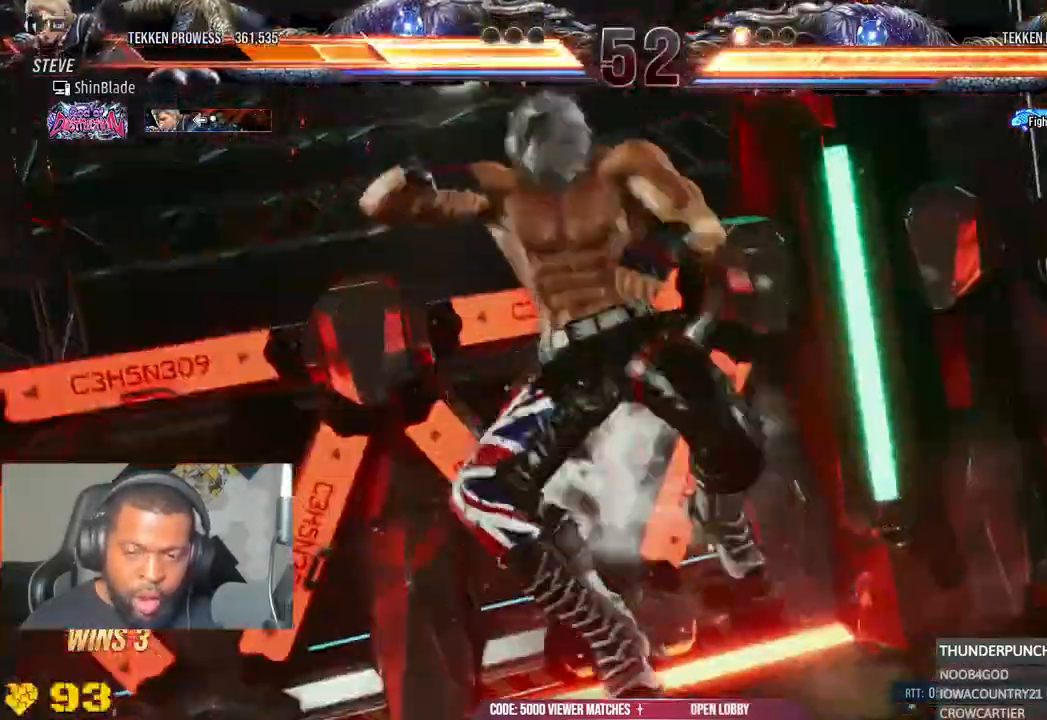
{"dt_ms": 500, "buttons": ["CROSS"], "left_stick": "center", "right_stick": "center"}
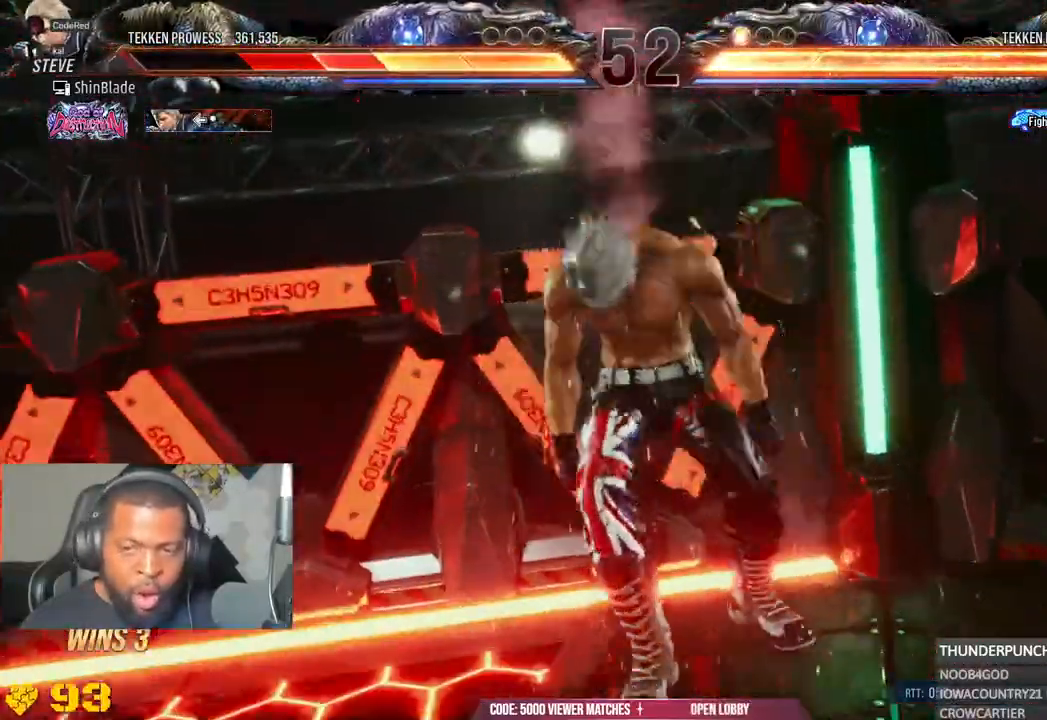
{"dt_ms": 500, "buttons": ["CROSS"], "left_stick": "center", "right_stick": "center", "events": [[100, "CROSS", "up"], [217, "CROSS", "down"], [333, "CROSS", "up"], [433, "CROSS", "down"]]}
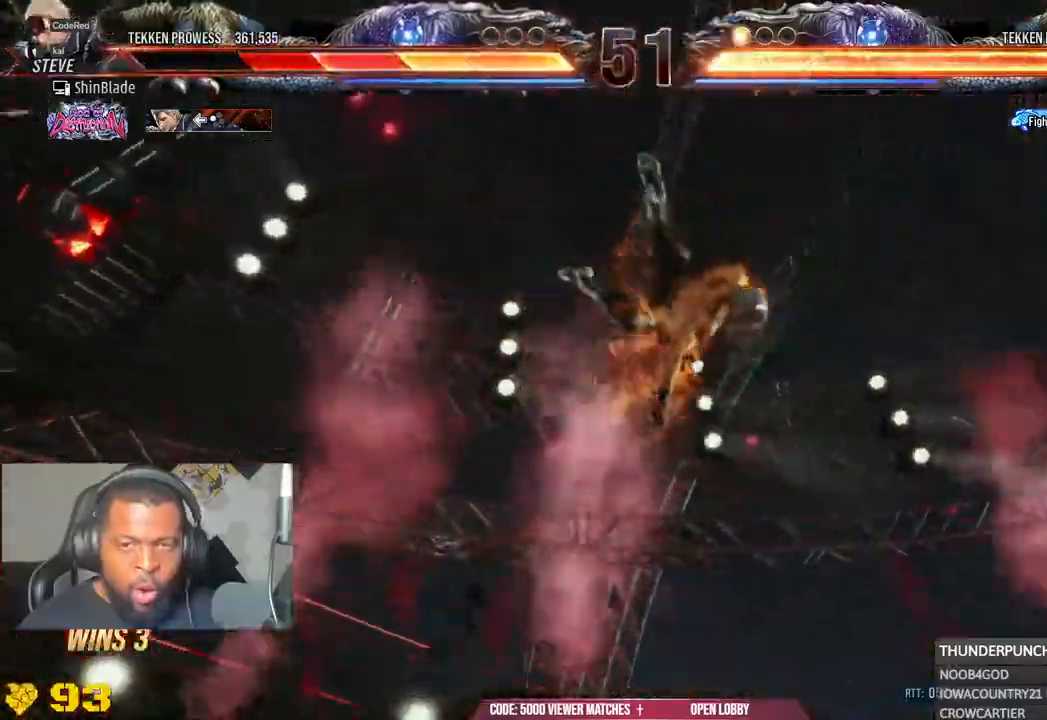
{"dt_ms": 500, "buttons": [], "left_stick": "center", "right_stick": "center"}
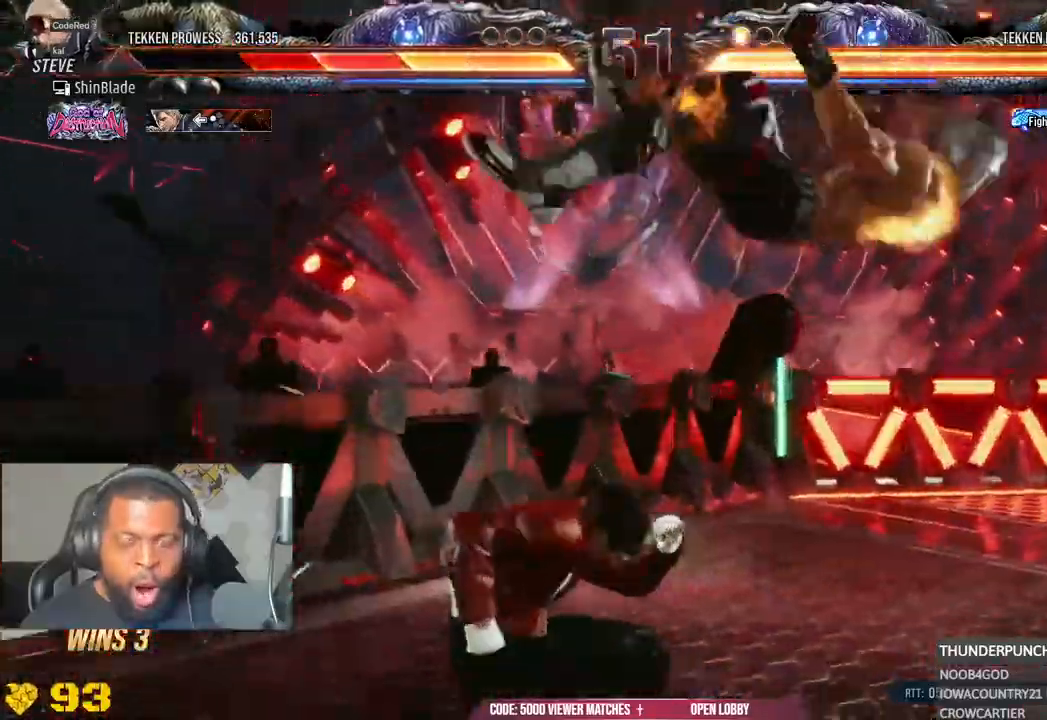
{"dt_ms": 500, "buttons": ["DPAD_RIGHT"], "left_stick": "center", "right_stick": "center", "events": [[83, "CROSS", "down"], [167, "DPAD_RIGHT", "down"], [183, "CROSS", "up"], [300, "CROSS", "down"], [417, "CROSS", "up"]]}
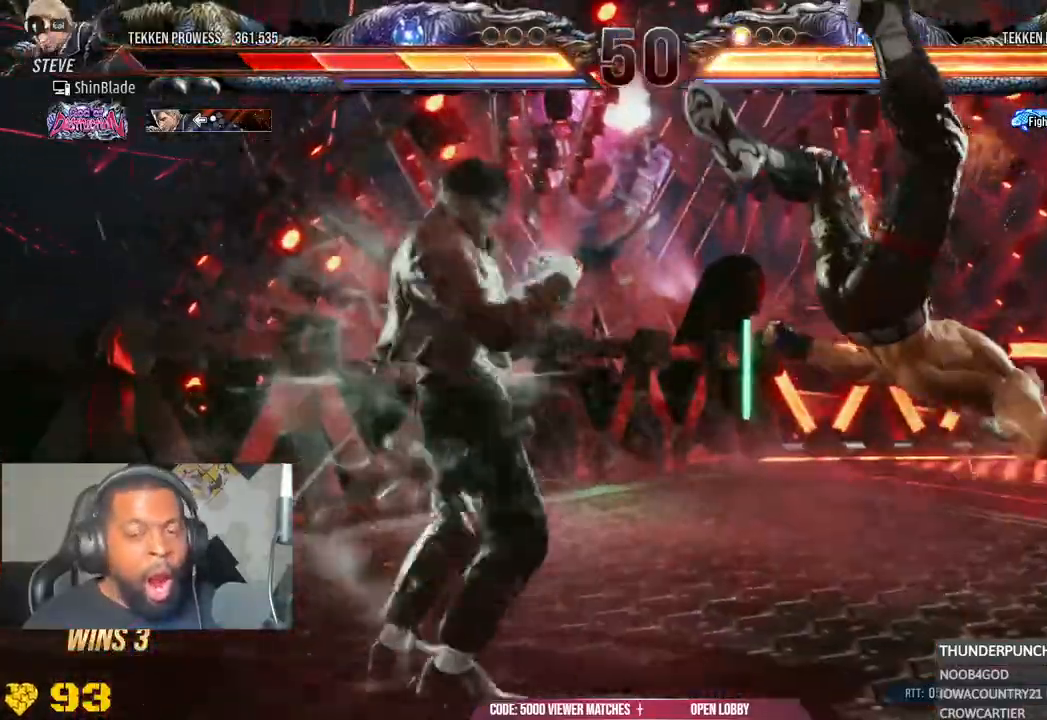
{"dt_ms": 500, "buttons": ["CROSS", "DPAD_RIGHT"], "left_stick": "center", "right_stick": "center"}
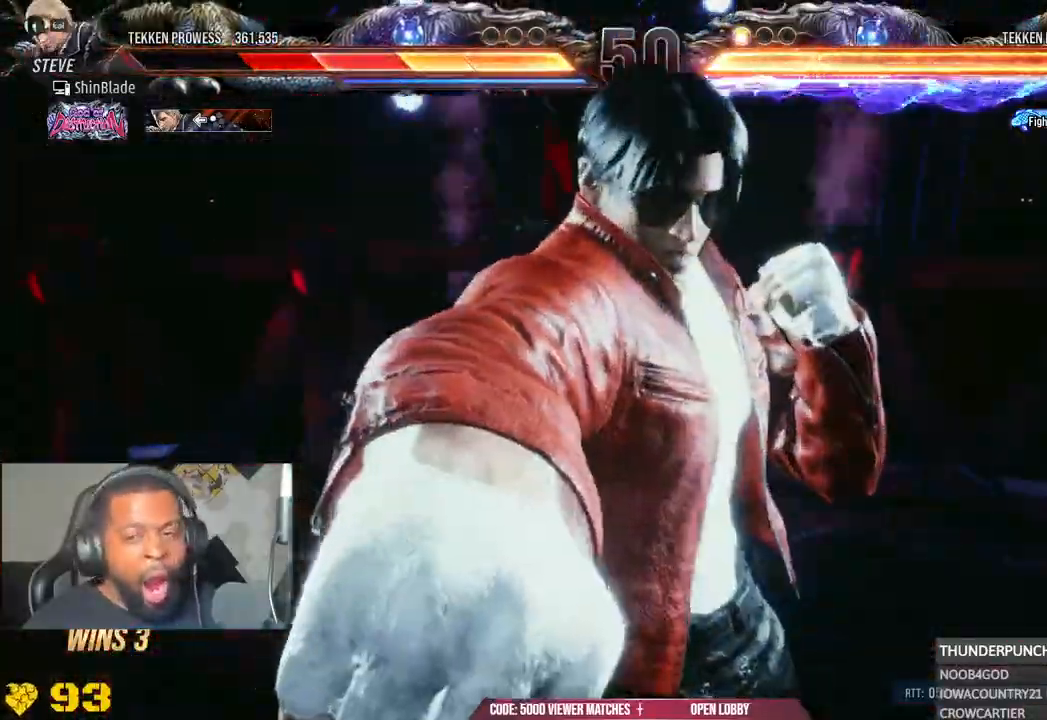
{"dt_ms": 500, "buttons": ["CROSS", "DPAD_RIGHT"], "left_stick": "center", "right_stick": "center", "events": [[100, "CROSS", "up"], [200, "CROSS", "down"], [333, "CROSS", "up"], [433, "CROSS", "down"]]}
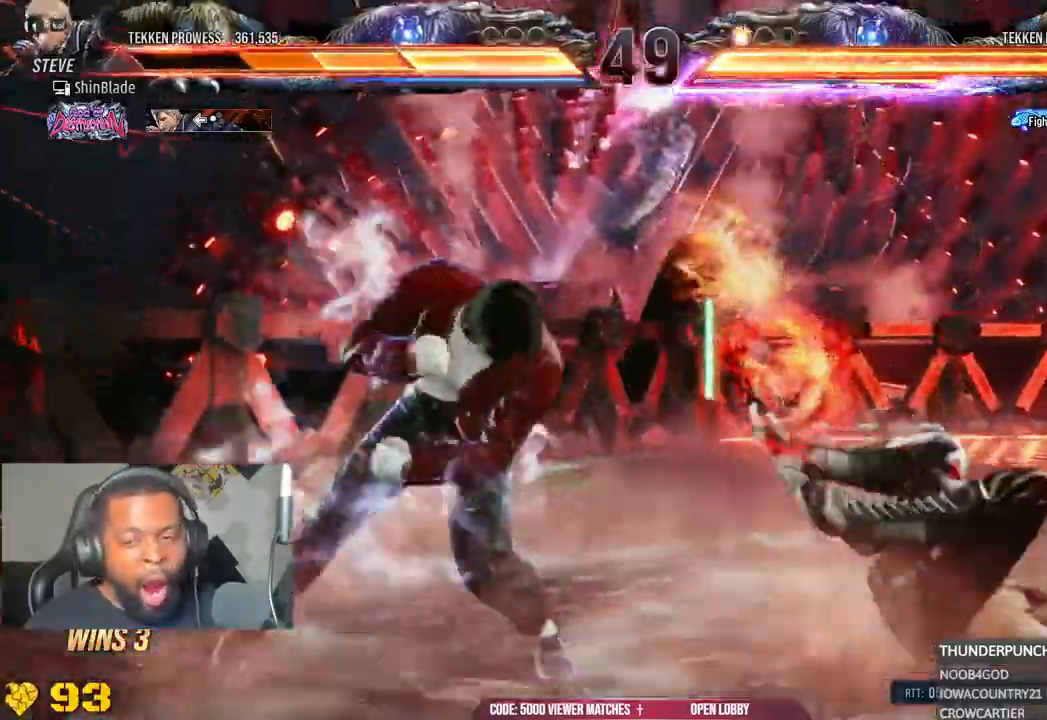
{"dt_ms": 500, "buttons": ["CROSS", "DPAD_RIGHT"], "left_stick": "center", "right_stick": "center", "events": [[33, "CROSS", "up"], [150, "CROSS", "down"], [283, "CROSS", "up"], [400, "CROSS", "down"]]}